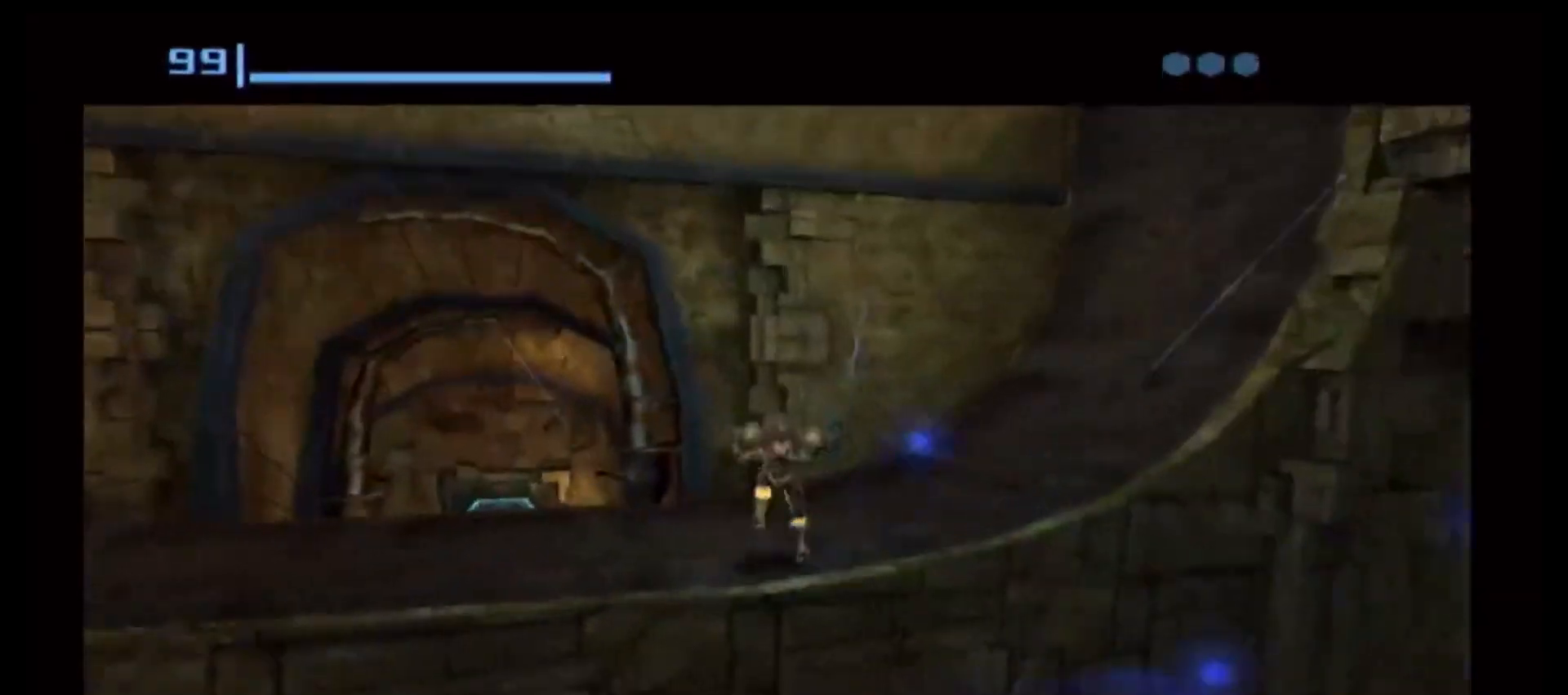
Gameplay with a controller (Nintendo layout); each line is a JSON object with the inputs held at the frame after it. "events" lists button and stick changes between this image and that frame as [ms after this image, input, new state], when the widget could be followed in between. Not read: L3 R3.
{"buttons": [], "left_stick": "right", "right_stick": "center", "events": [[483, "left_stick", "right"]]}
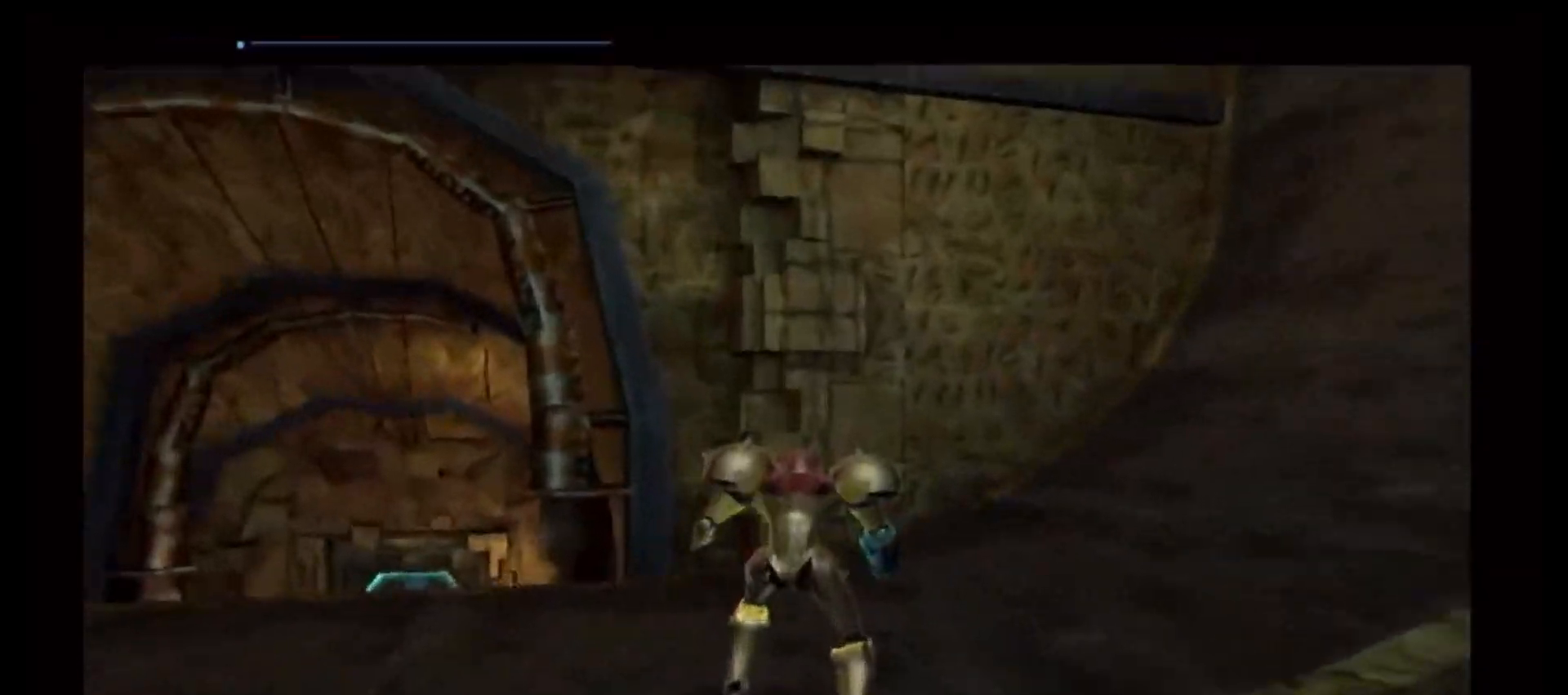
{"buttons": [], "left_stick": "right", "right_stick": "center", "events": []}
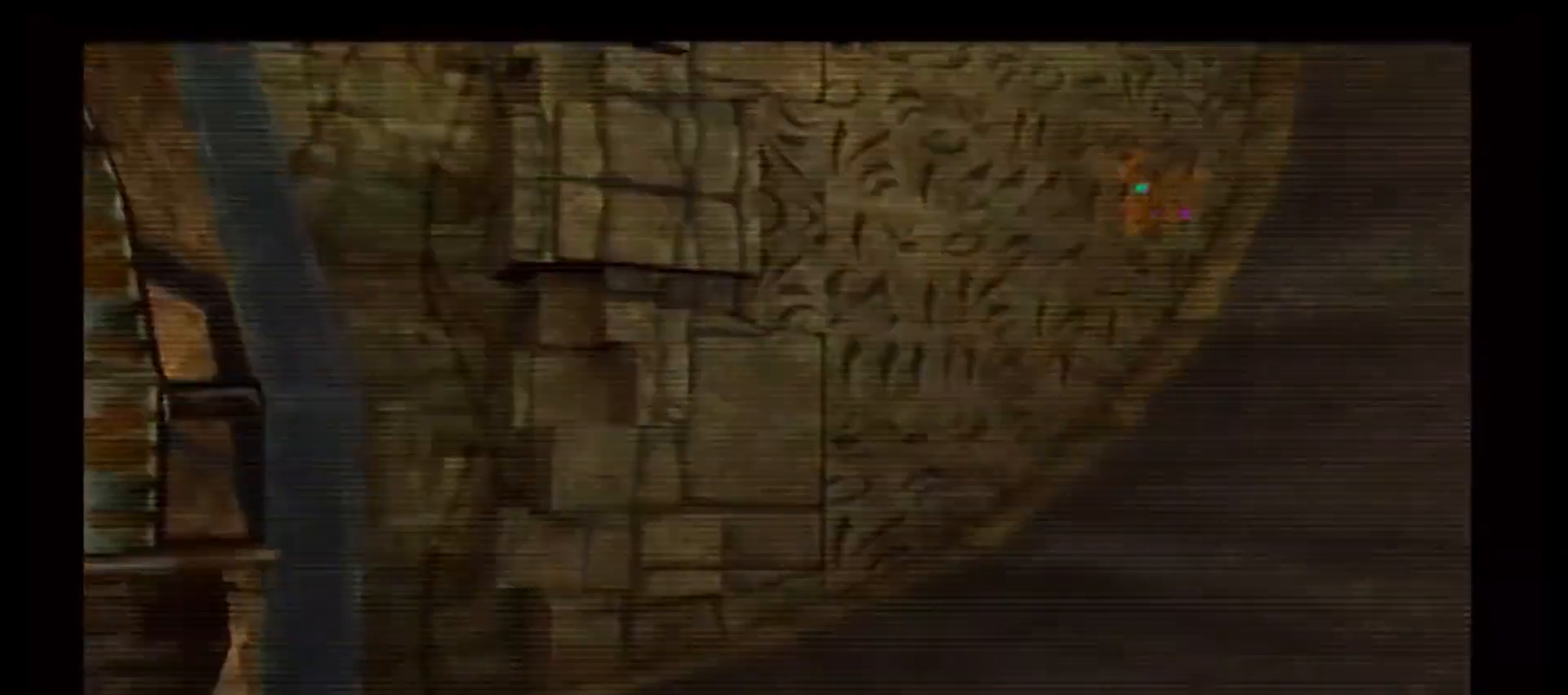
{"buttons": [], "left_stick": "up", "right_stick": "center", "events": [[267, "left_stick", "up-right"], [483, "left_stick", "up"]]}
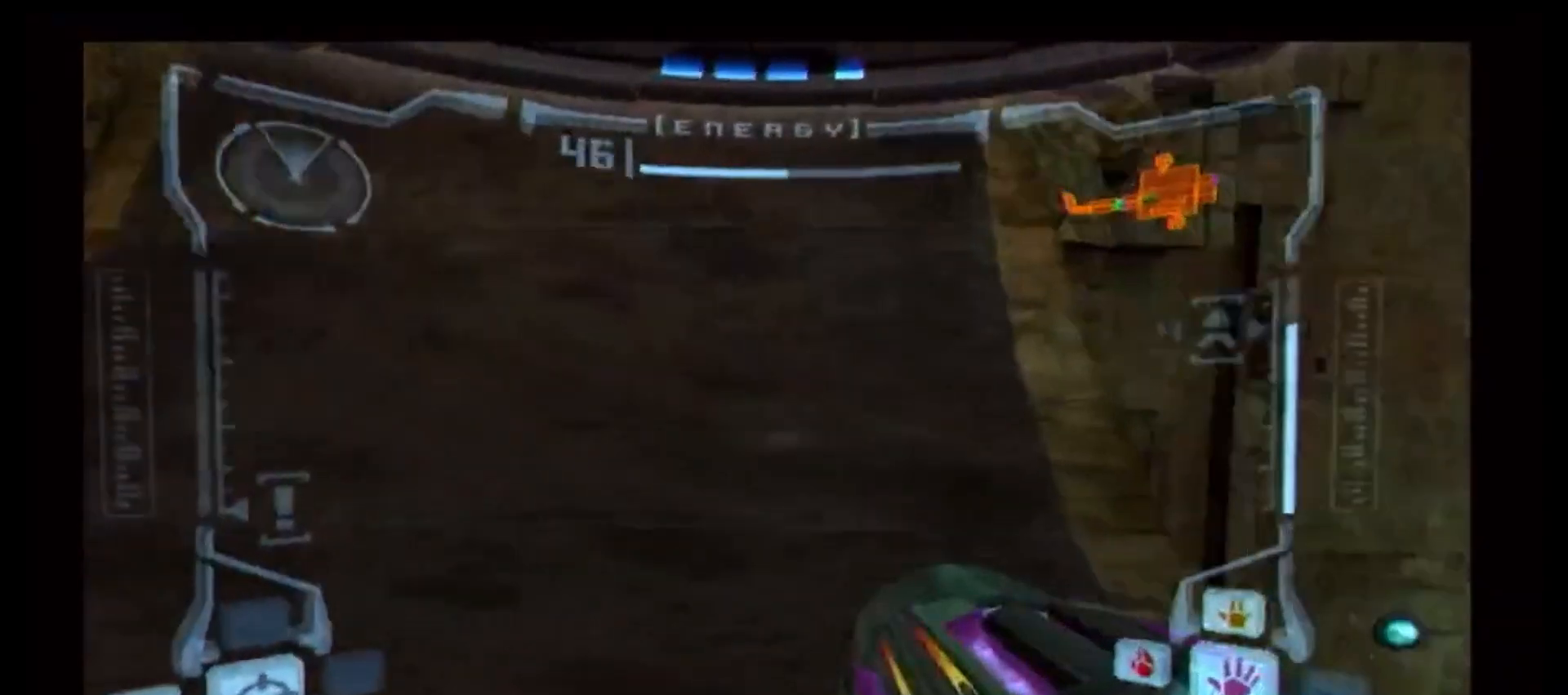
{"buttons": ["B", "L1"], "left_stick": "up-right", "right_stick": "center", "events": [[233, "left_stick", "up-right"], [300, "L1", "down"], [400, "B", "down"]]}
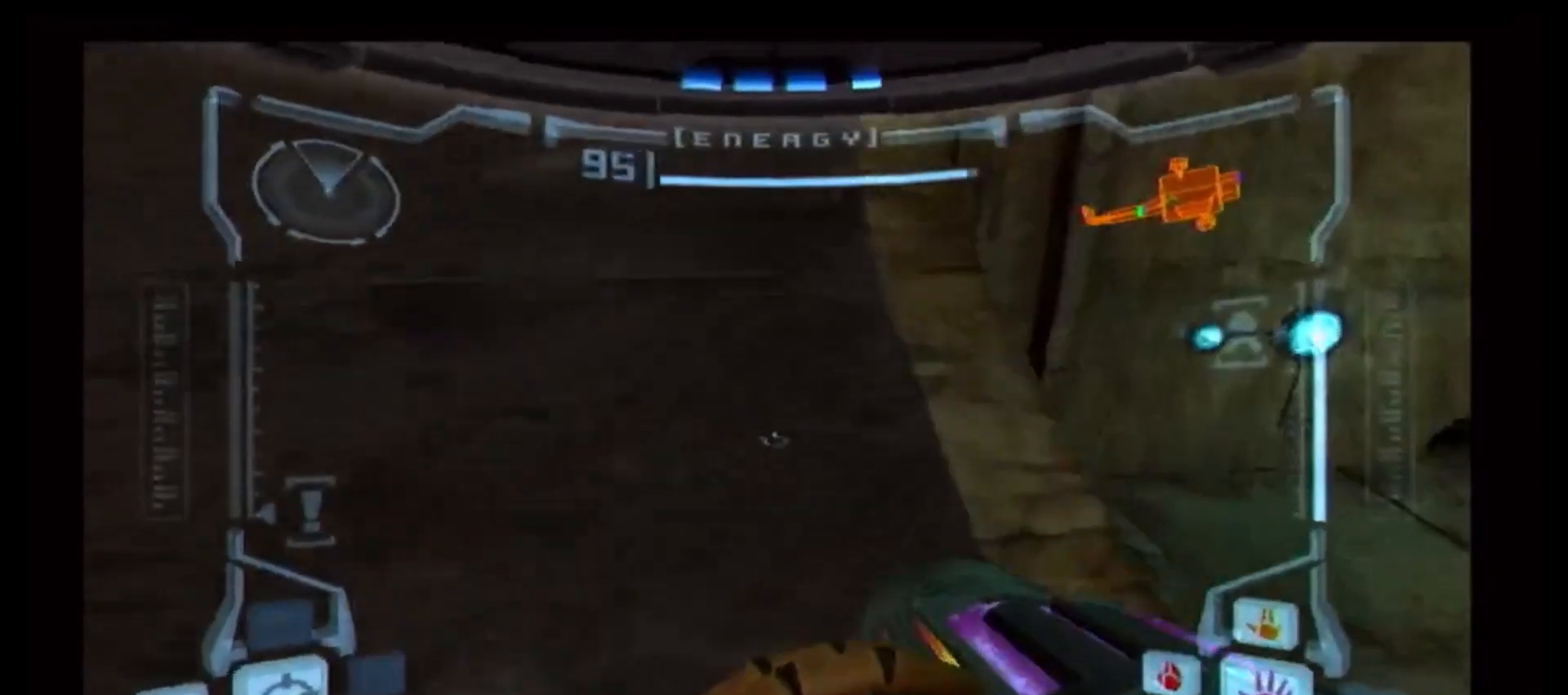
{"buttons": ["L1"], "left_stick": "up", "right_stick": "center", "events": [[150, "B", "up"], [150, "left_stick", "up"]]}
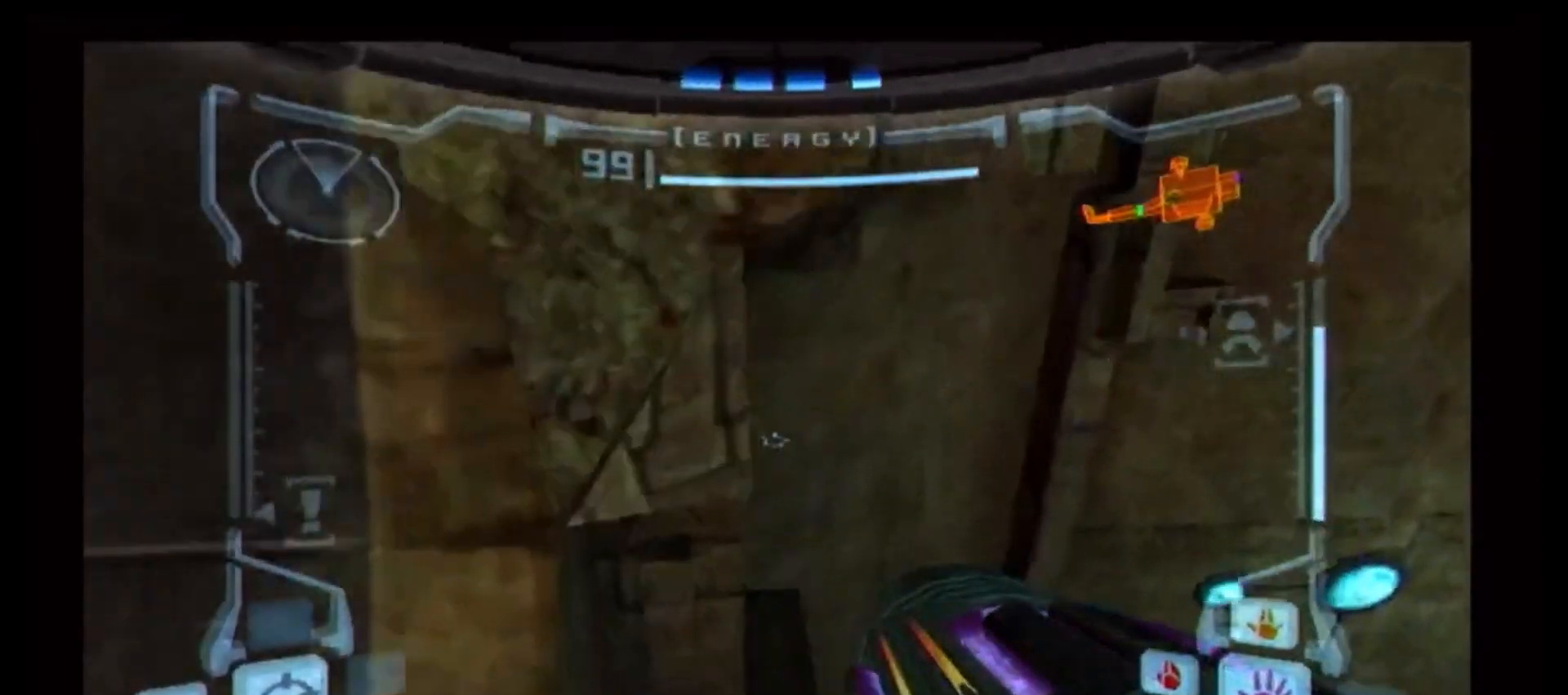
{"buttons": ["B", "L1"], "left_stick": "right", "right_stick": "center", "events": [[283, "left_stick", "center"], [400, "B", "down"], [400, "left_stick", "right"]]}
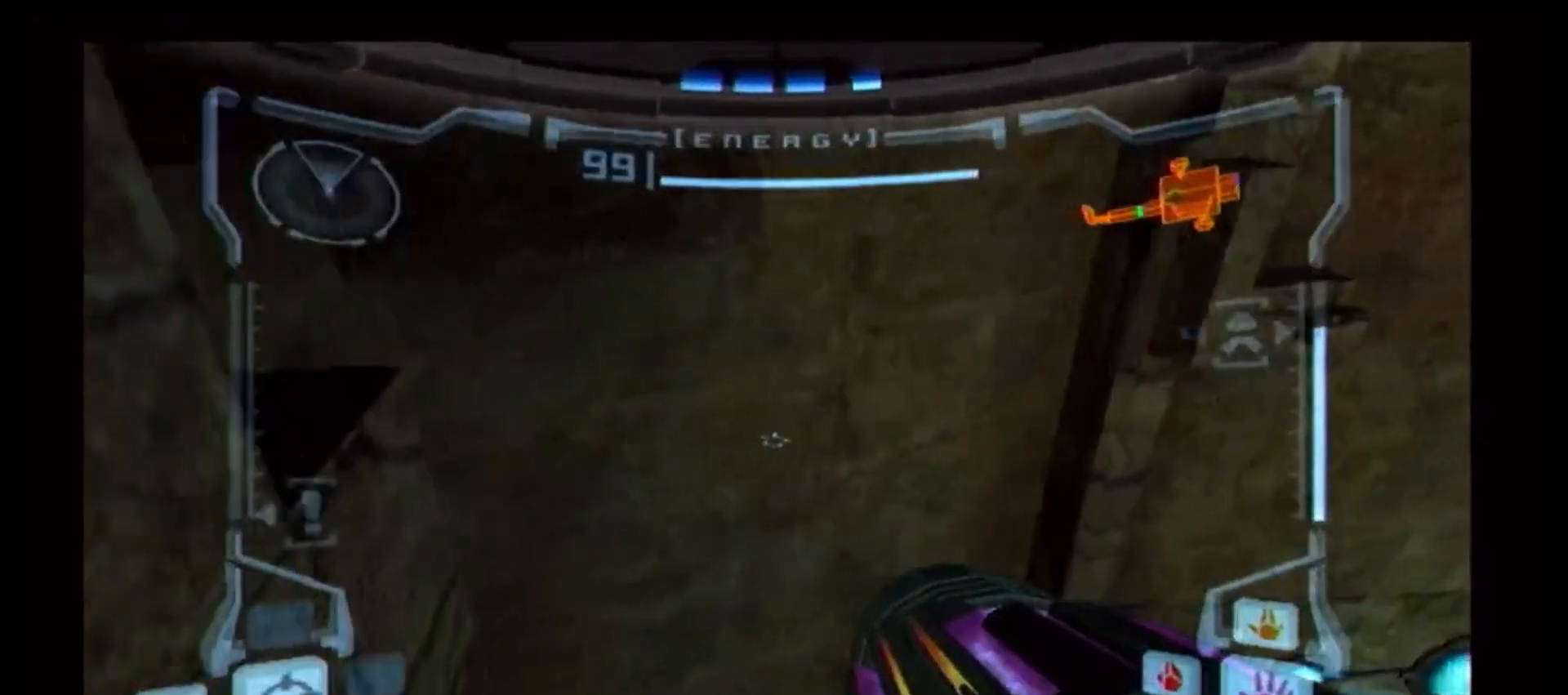
{"buttons": ["L1"], "left_stick": "up", "right_stick": "center", "events": [[117, "B", "up"], [200, "left_stick", "up-right"], [483, "left_stick", "up"]]}
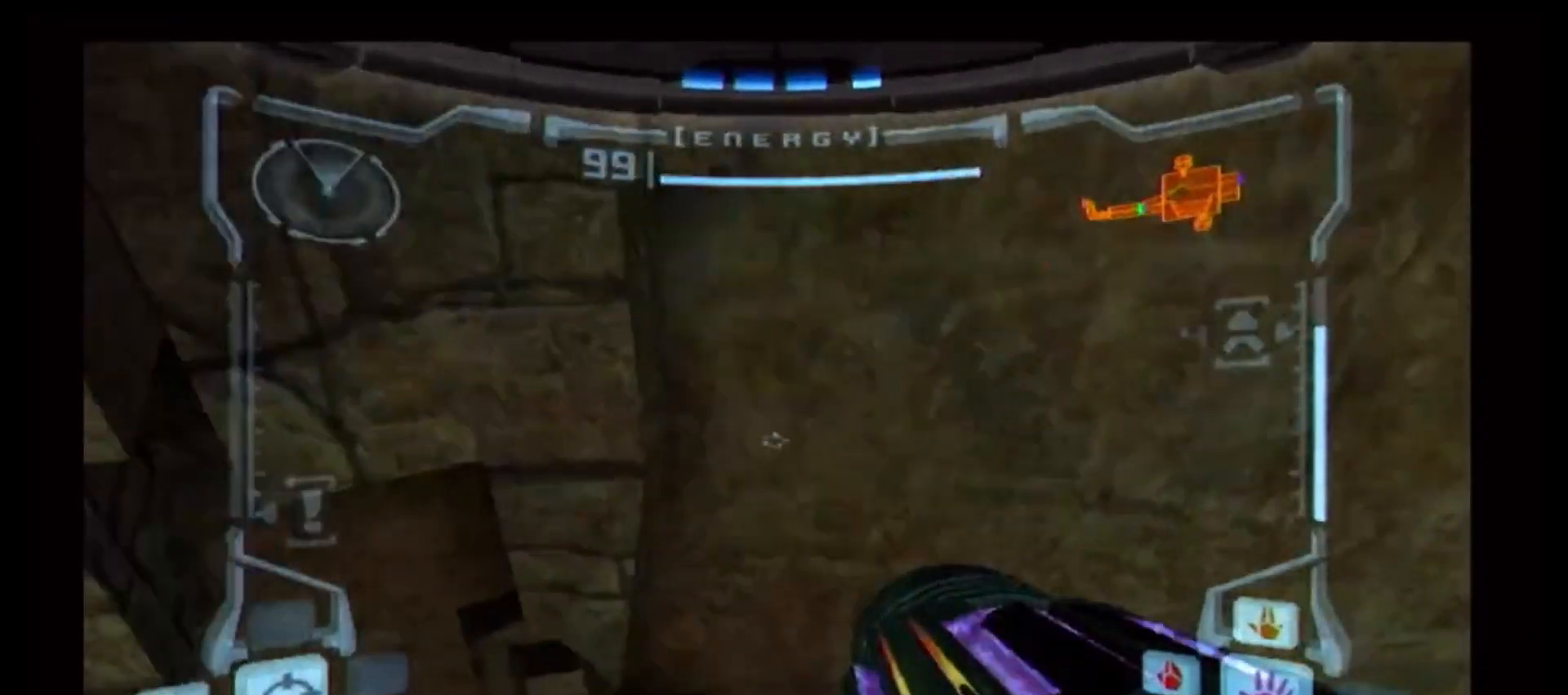
{"buttons": ["L1"], "left_stick": "center", "right_stick": "center", "events": [[167, "left_stick", "up-left"], [317, "left_stick", "center"]]}
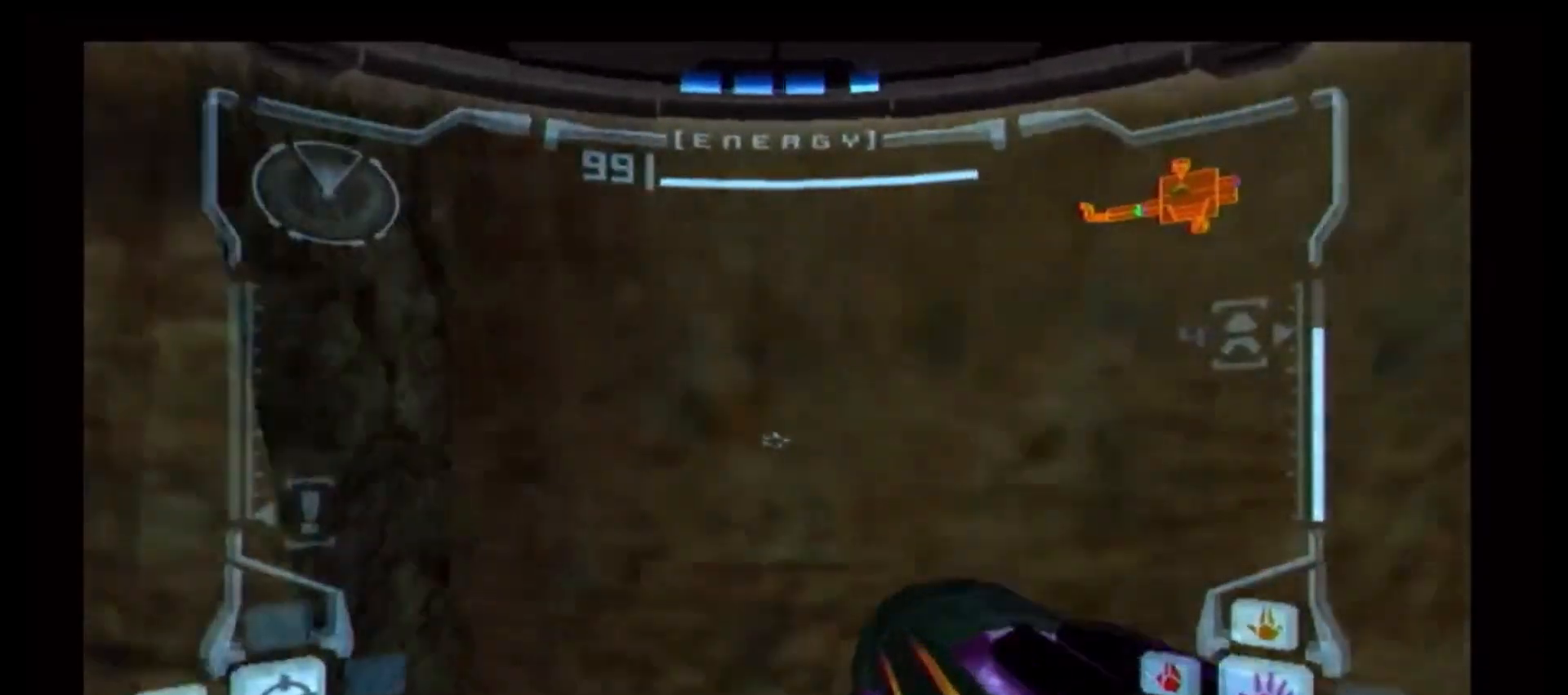
{"buttons": ["L1"], "left_stick": "center", "right_stick": "center", "events": [[200, "left_stick", "up"], [333, "left_stick", "center"]]}
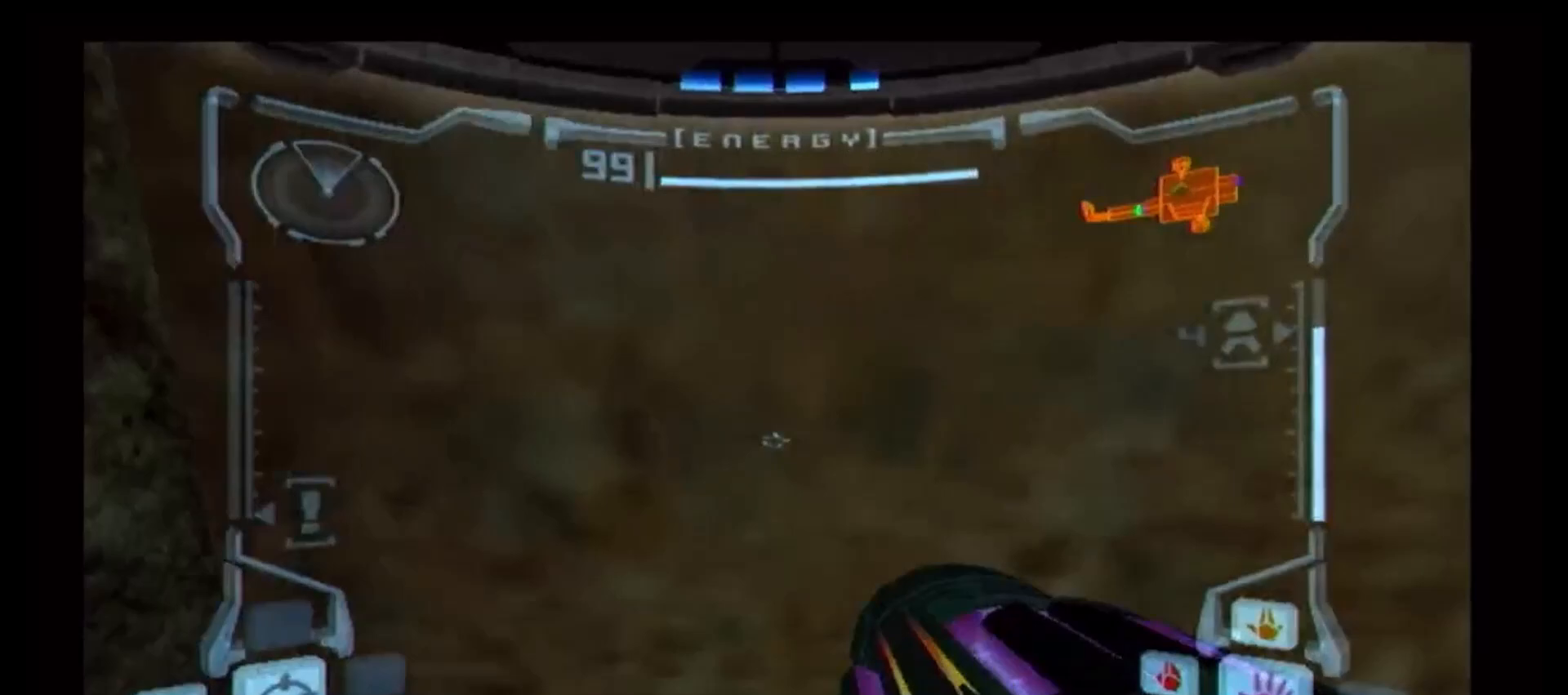
{"buttons": ["B", "L1"], "left_stick": "center", "right_stick": "center", "events": [[283, "B", "down"]]}
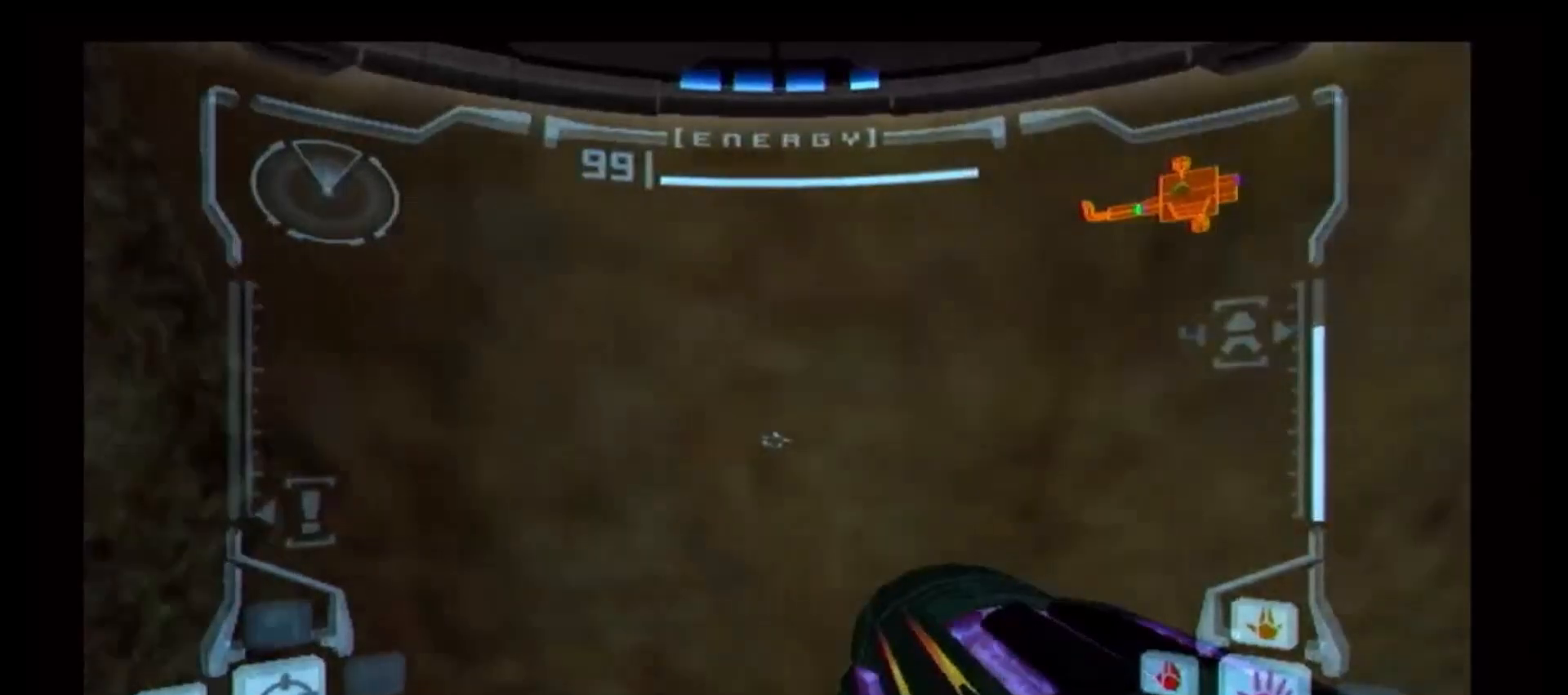
{"buttons": ["L1"], "left_stick": "center", "right_stick": "center", "events": [[200, "B", "up"], [267, "left_stick", "up-left"], [417, "left_stick", "center"]]}
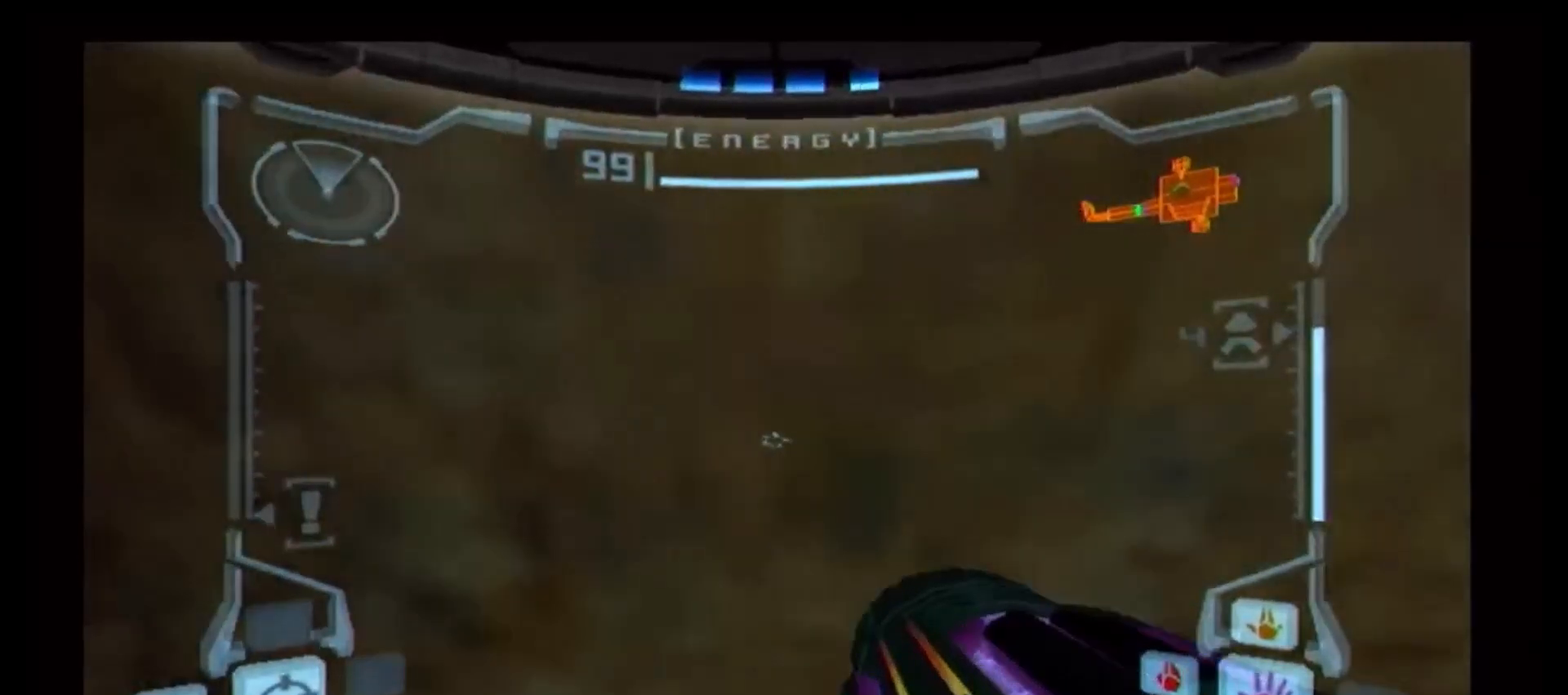
{"buttons": ["L1"], "left_stick": "center", "right_stick": "center", "events": [[33, "B", "down"], [433, "B", "up"]]}
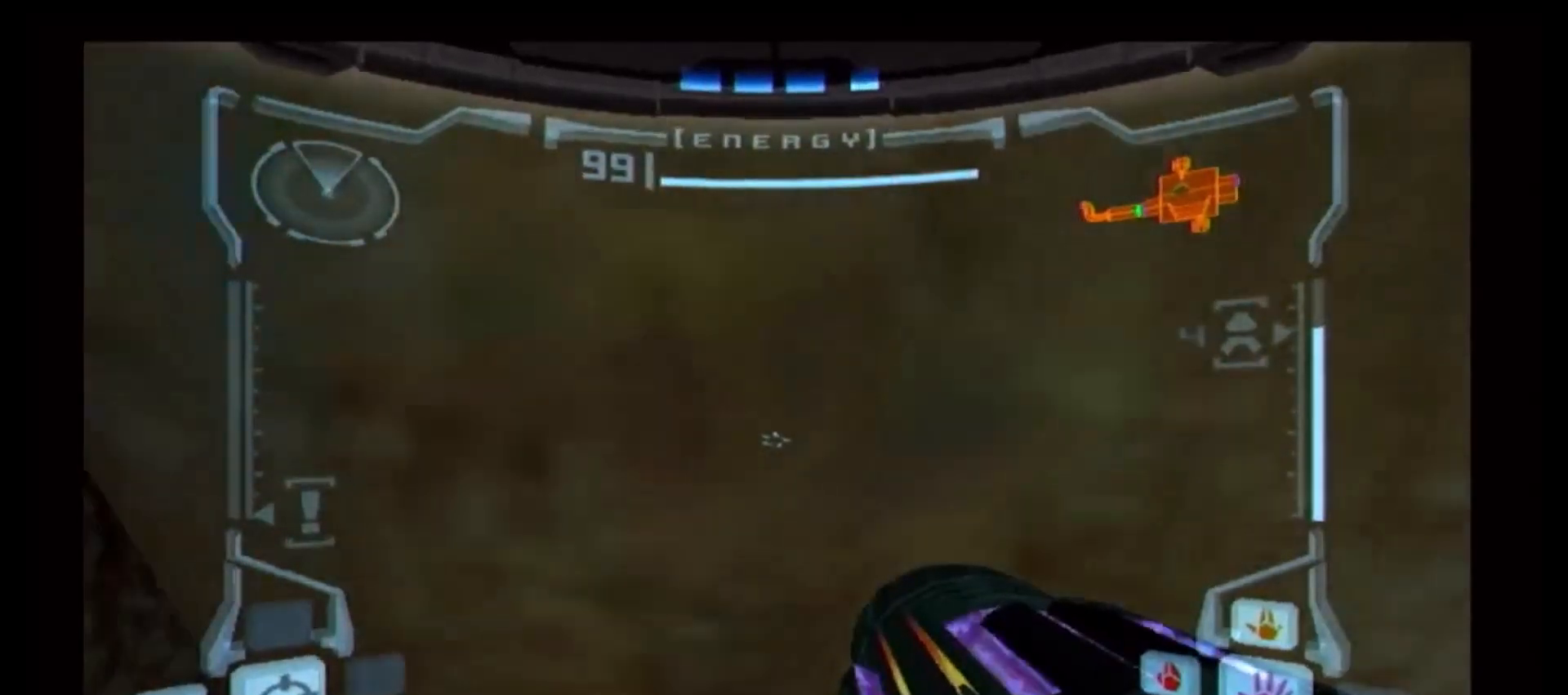
{"buttons": ["B", "L1"], "left_stick": "center", "right_stick": "center", "events": [[300, "B", "down"]]}
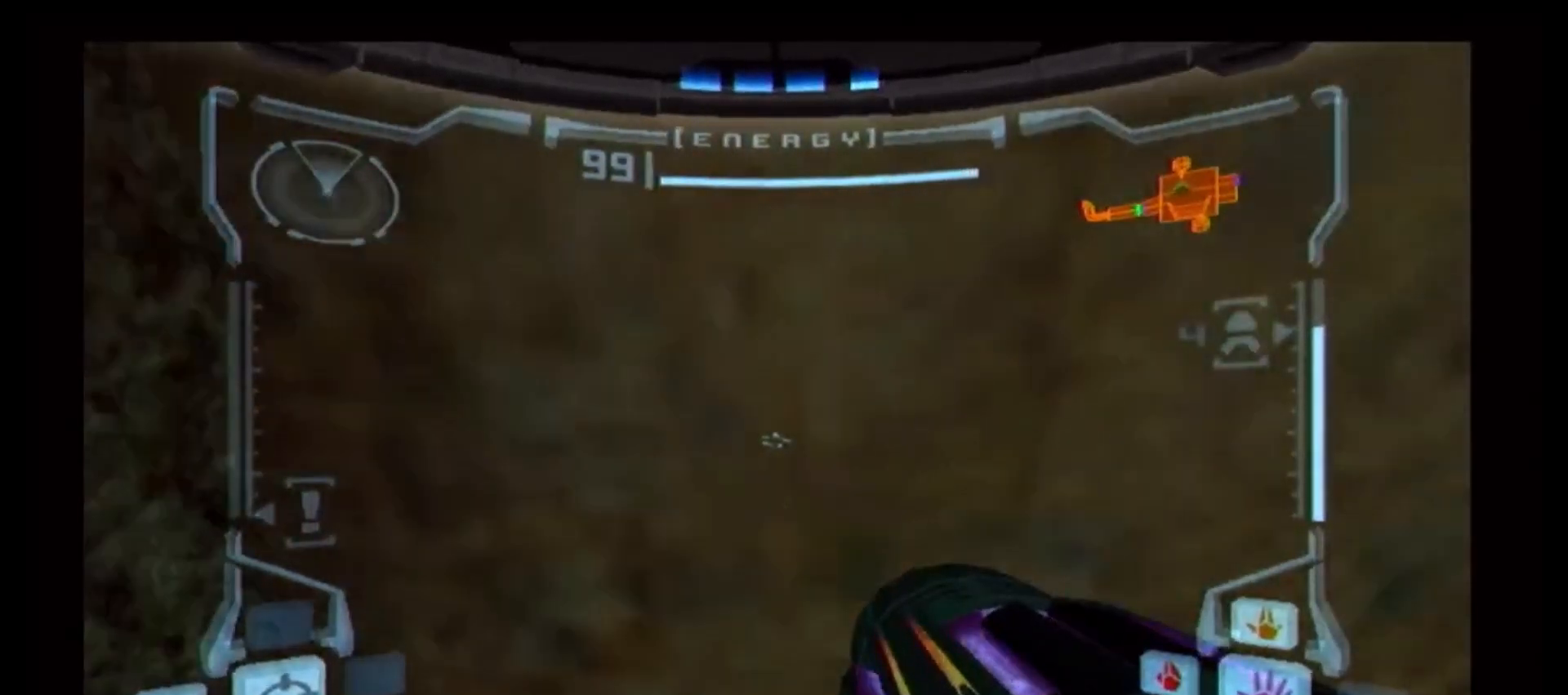
{"buttons": [], "left_stick": "center", "right_stick": "center", "events": [[283, "B", "up"], [433, "L1", "up"]]}
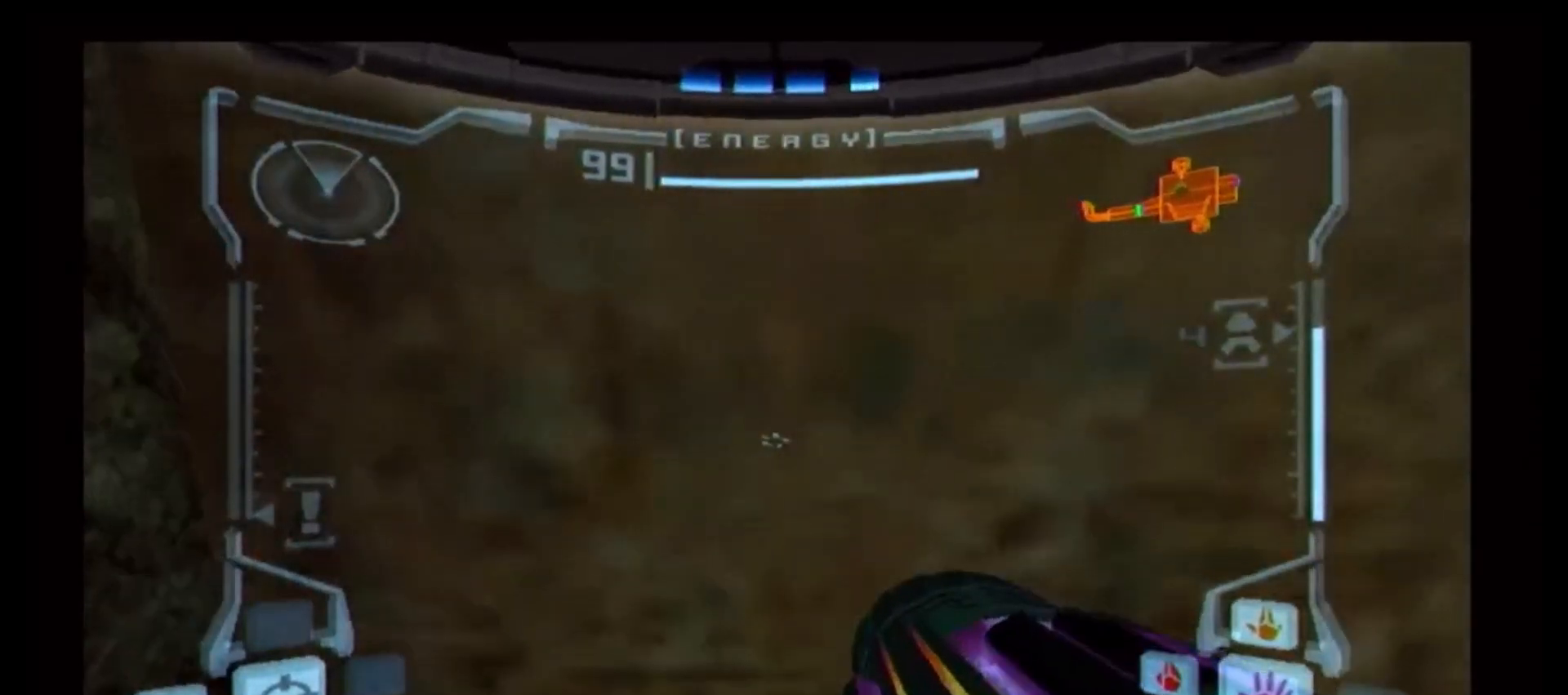
{"buttons": ["R1"], "left_stick": "down-right", "right_stick": "center", "events": [[17, "left_stick", "right"], [167, "left_stick", "down-right"], [467, "R1", "down"]]}
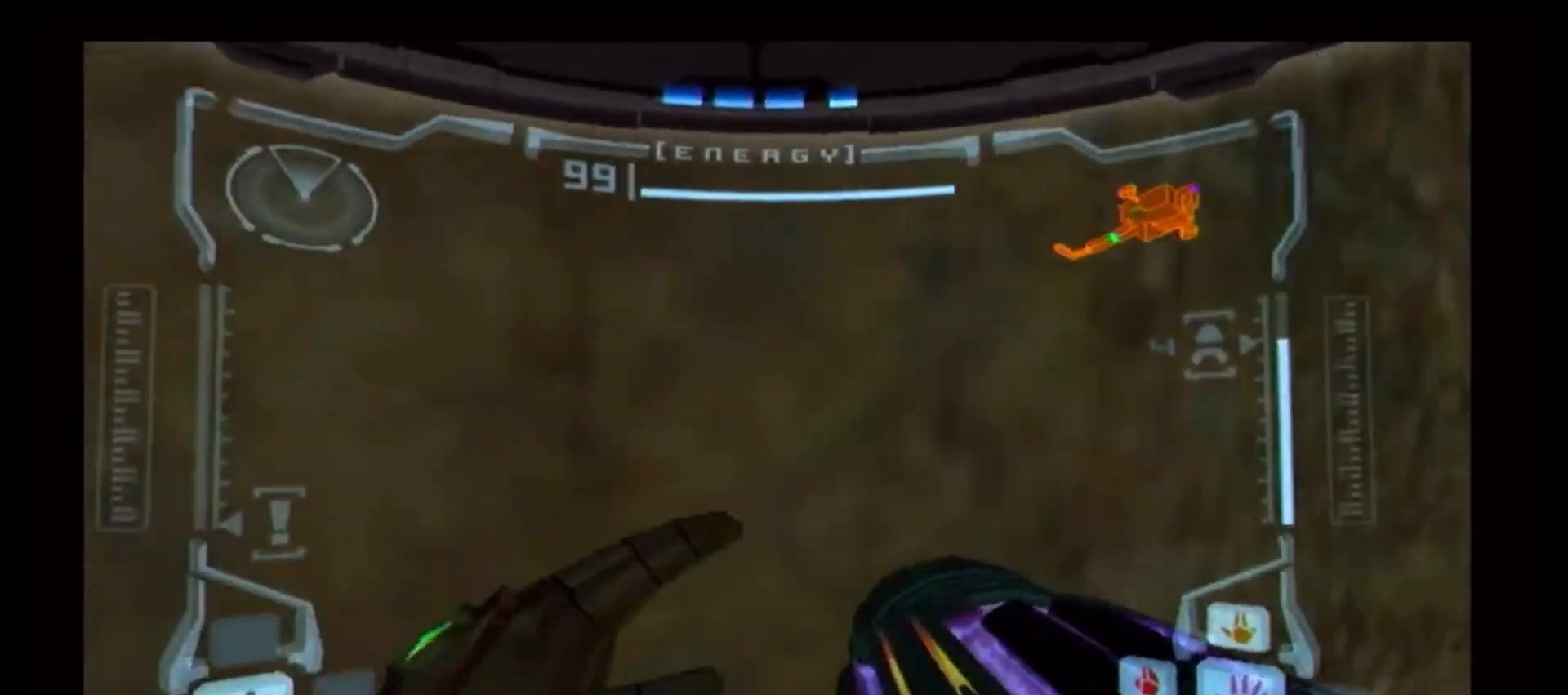
{"buttons": [], "left_stick": "center", "right_stick": "center", "events": [[350, "left_stick", "left"], [483, "left_stick", "center"], [500, "R1", "up"]]}
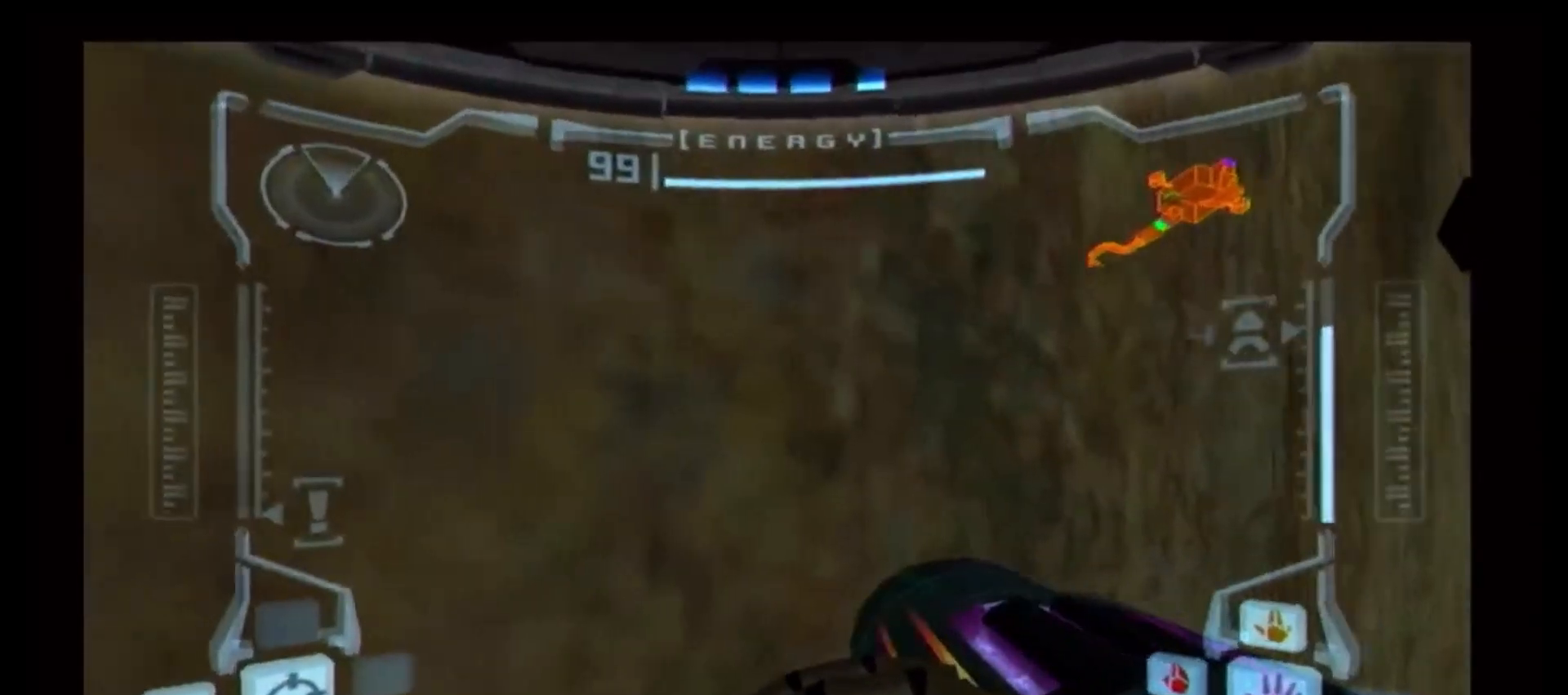
{"buttons": ["B", "L1"], "left_stick": "up-right", "right_stick": "center", "events": [[33, "L1", "down"], [100, "B", "down"], [100, "left_stick", "down-right"], [217, "left_stick", "right"], [483, "left_stick", "up-right"]]}
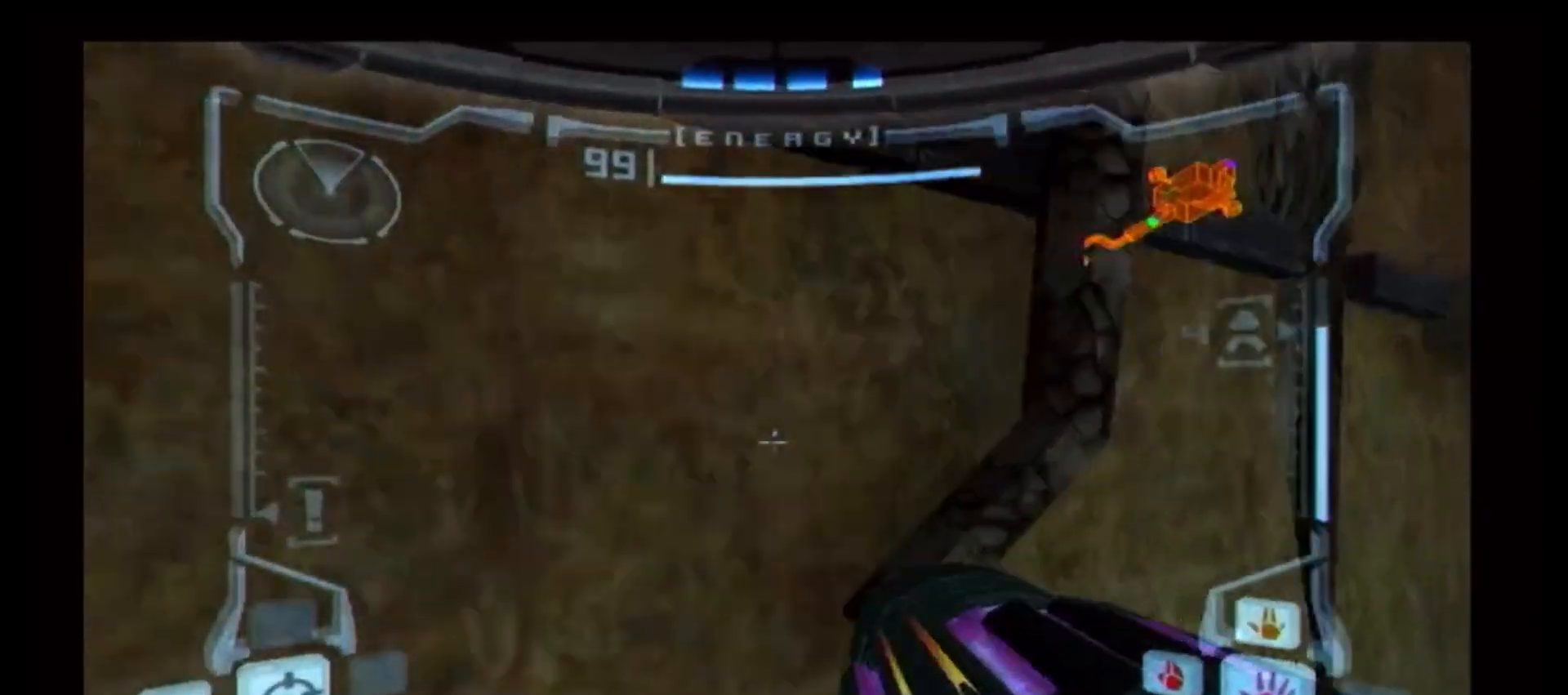
{"buttons": ["L1"], "left_stick": "center", "right_stick": "center", "events": [[150, "left_stick", "center"], [200, "B", "up"]]}
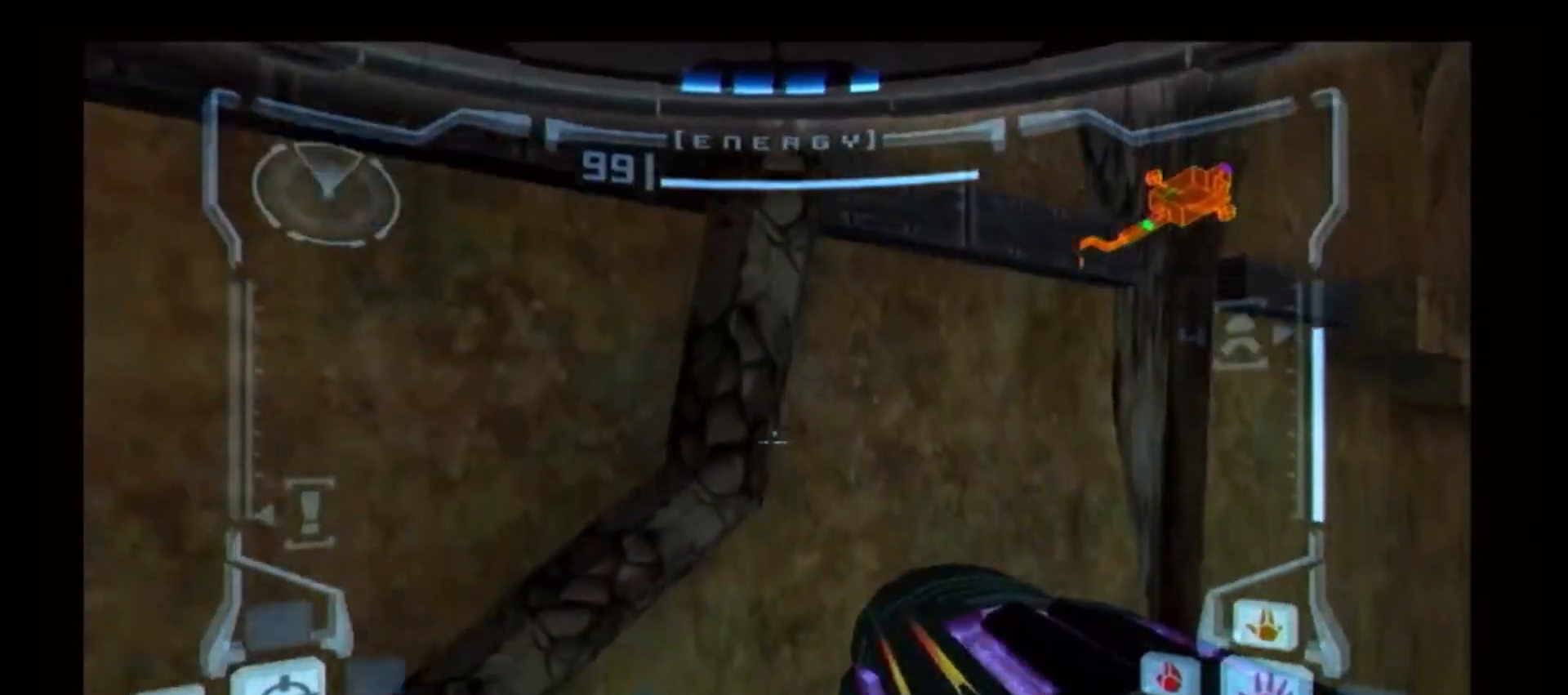
{"buttons": [], "left_stick": "left", "right_stick": "center", "events": [[33, "L1", "up"], [100, "R1", "down"], [117, "left_stick", "left"], [267, "R1", "up"]]}
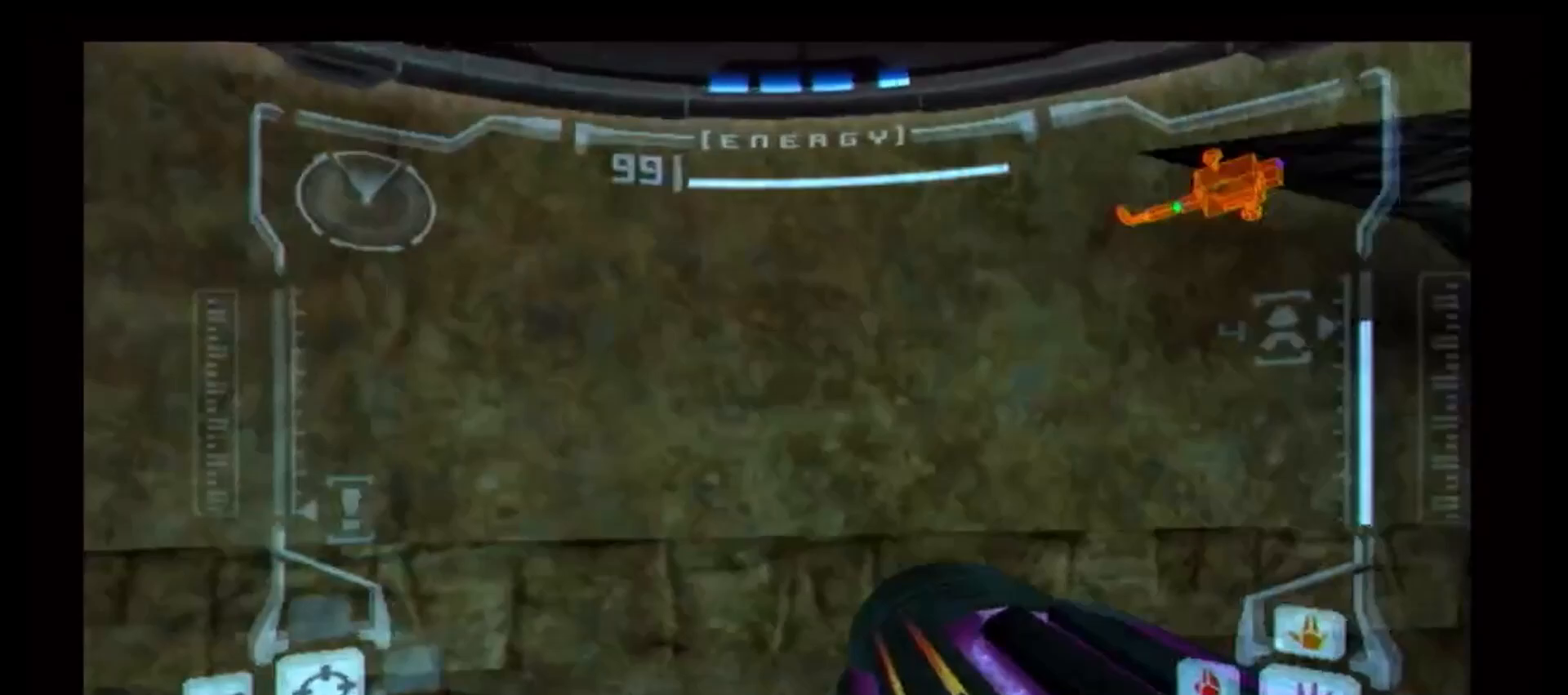
{"buttons": ["L1"], "left_stick": "left", "right_stick": "center", "events": [[483, "L1", "down"]]}
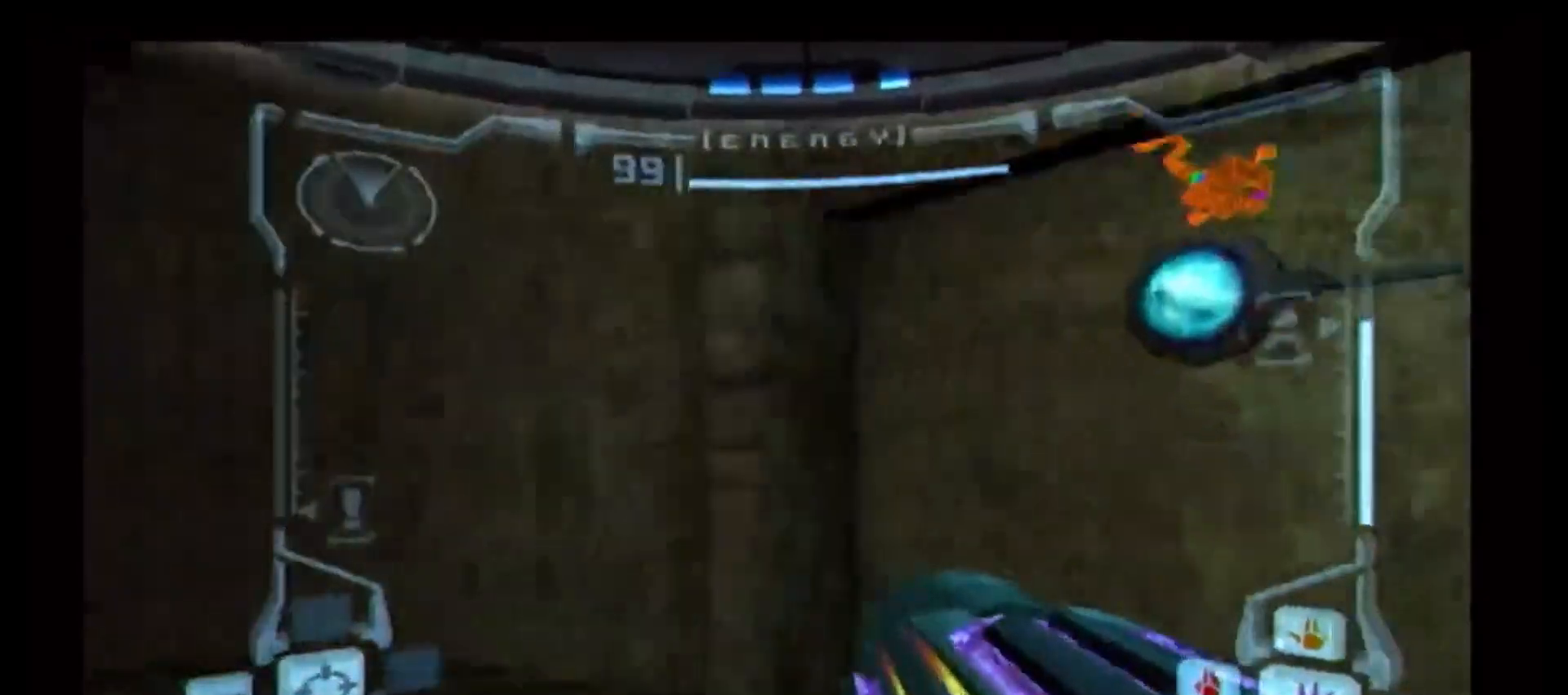
{"buttons": [], "left_stick": "left", "right_stick": "center", "events": [[183, "B", "down"], [333, "B", "up"], [500, "L1", "up"]]}
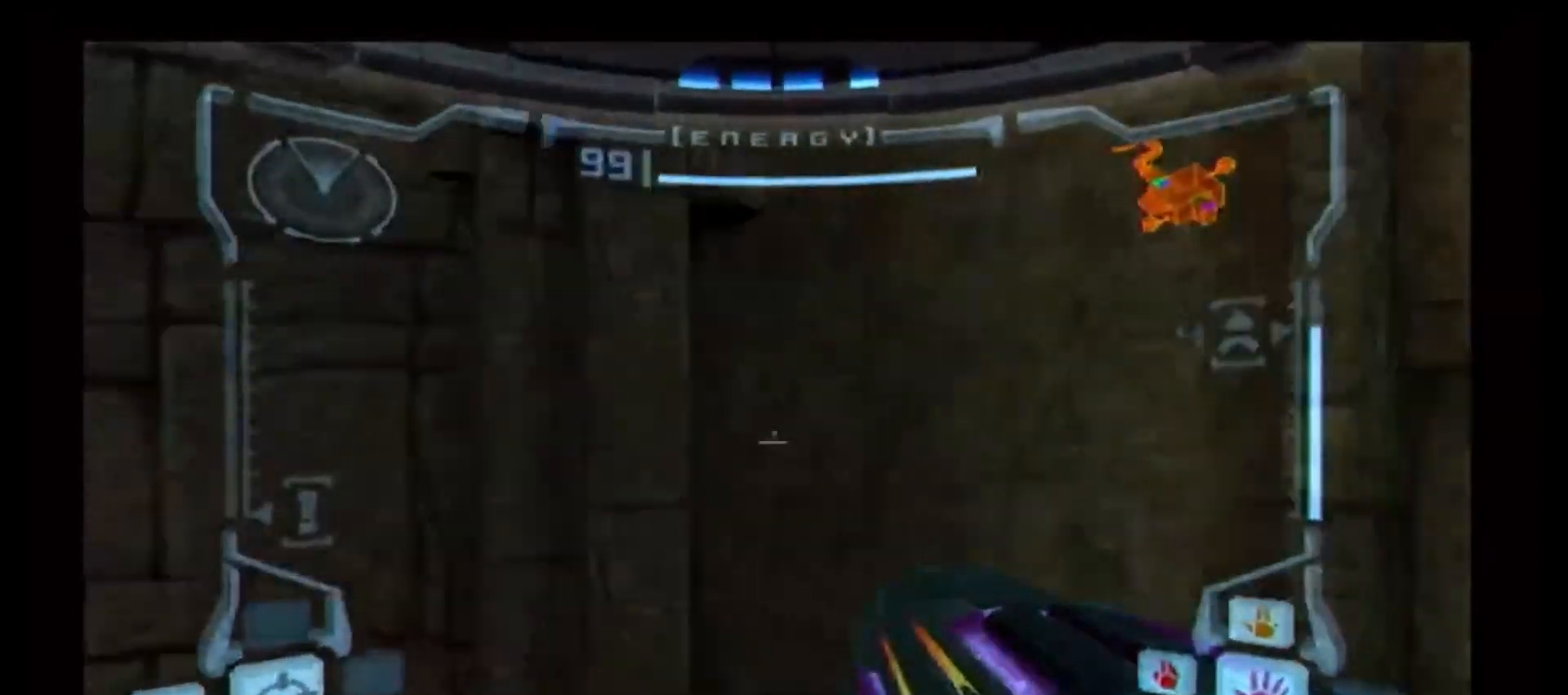
{"buttons": ["X"], "left_stick": "up-left", "right_stick": "center", "events": [[233, "left_stick", "up-left"], [483, "X", "down"]]}
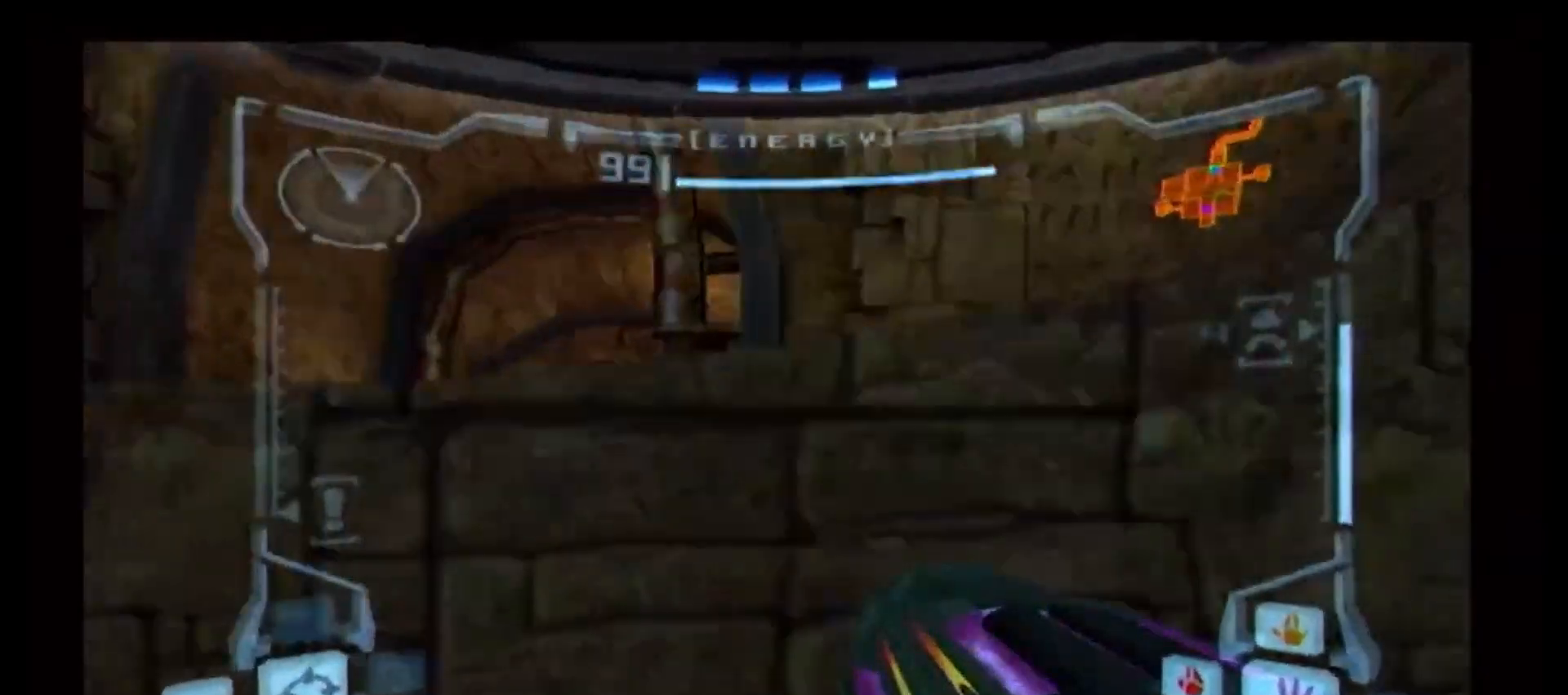
{"buttons": ["A"], "left_stick": "center", "right_stick": "center", "events": [[83, "X", "up"], [150, "A", "down"], [150, "left_stick", "up"], [350, "left_stick", "center"]]}
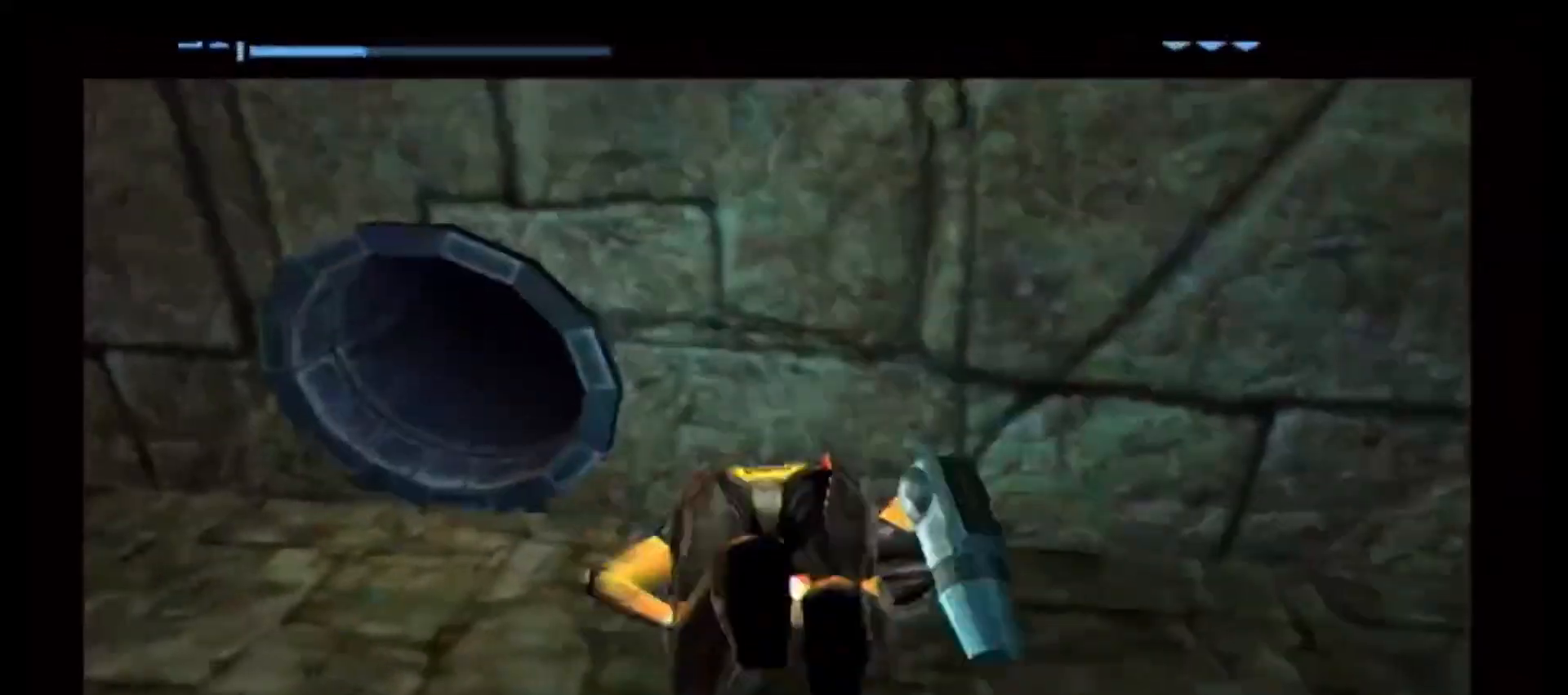
{"buttons": ["A"], "left_stick": "center", "right_stick": "center", "events": []}
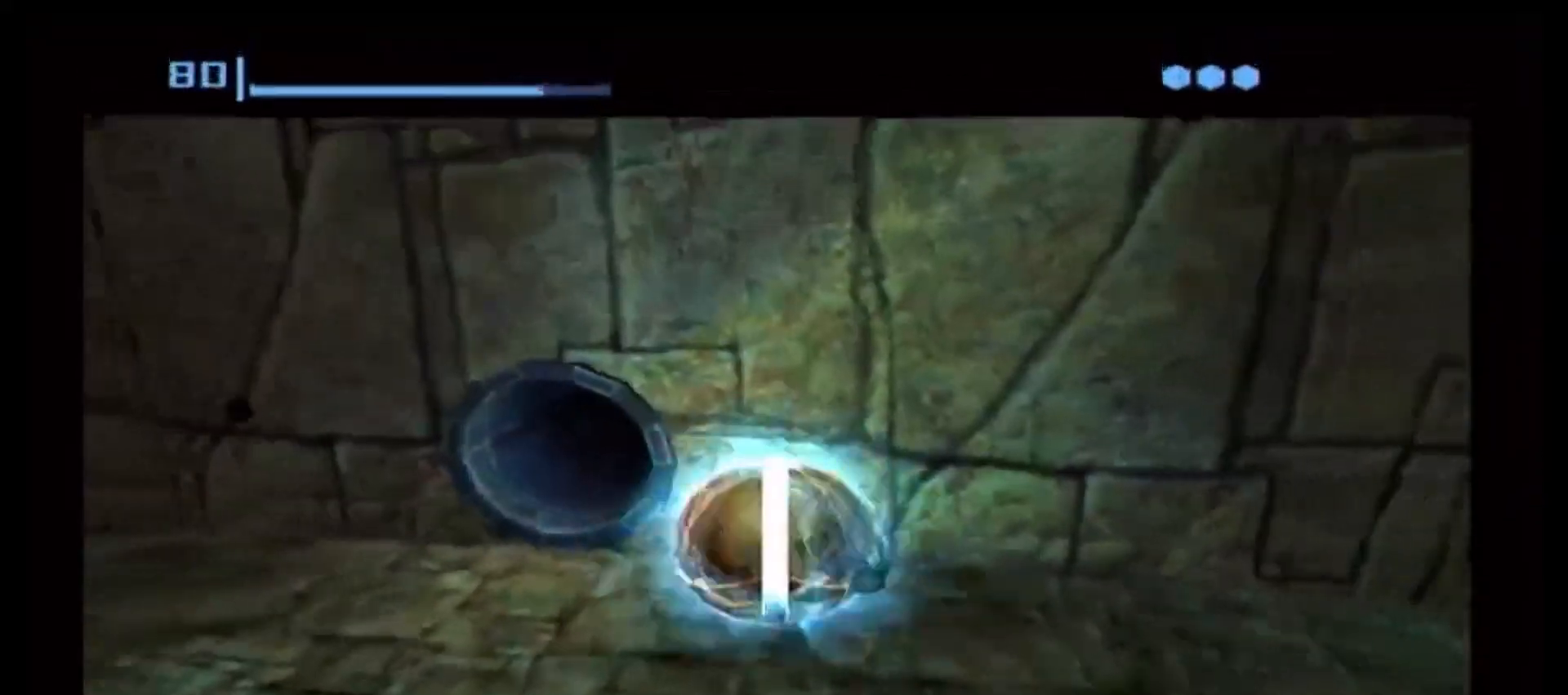
{"buttons": [], "left_stick": "center", "right_stick": "center", "events": [[217, "A", "up"]]}
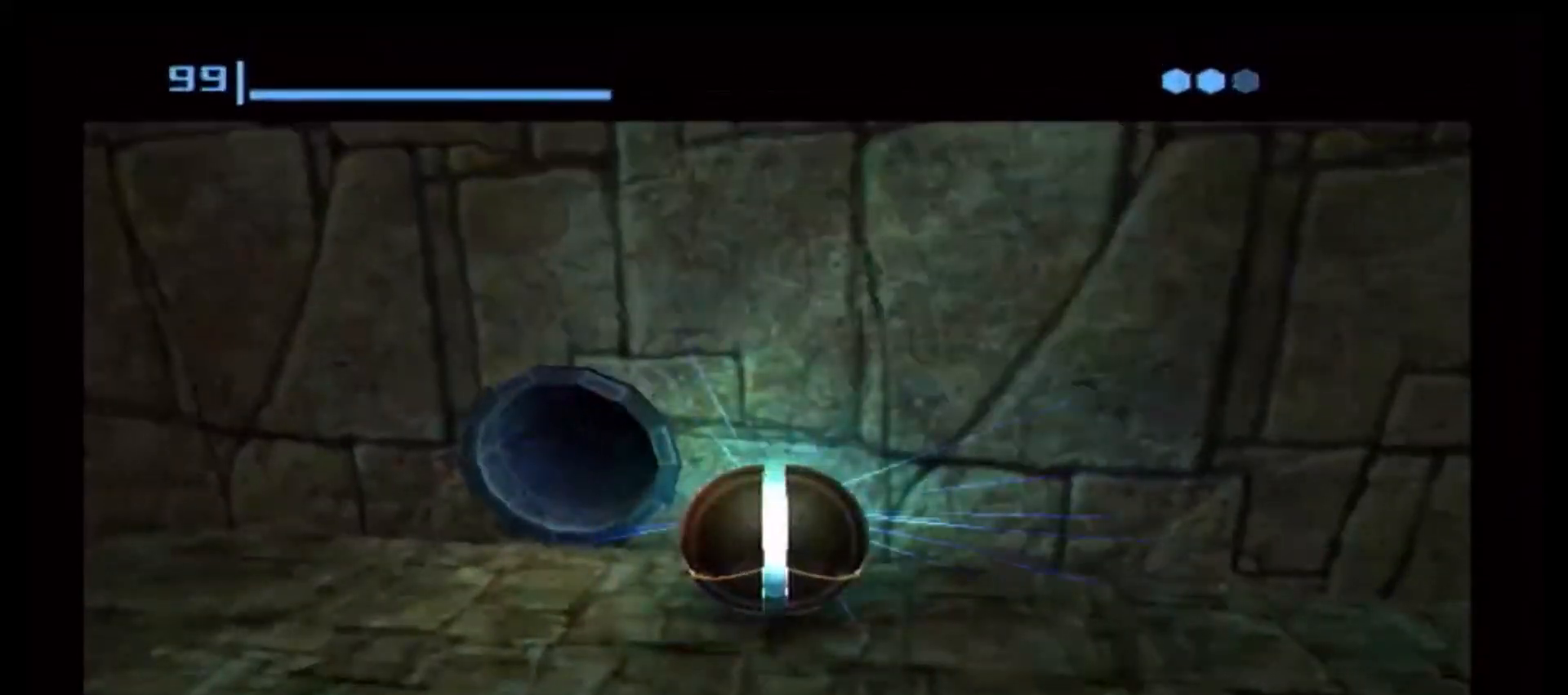
{"buttons": ["A"], "left_stick": "center", "right_stick": "center", "events": [[417, "A", "down"]]}
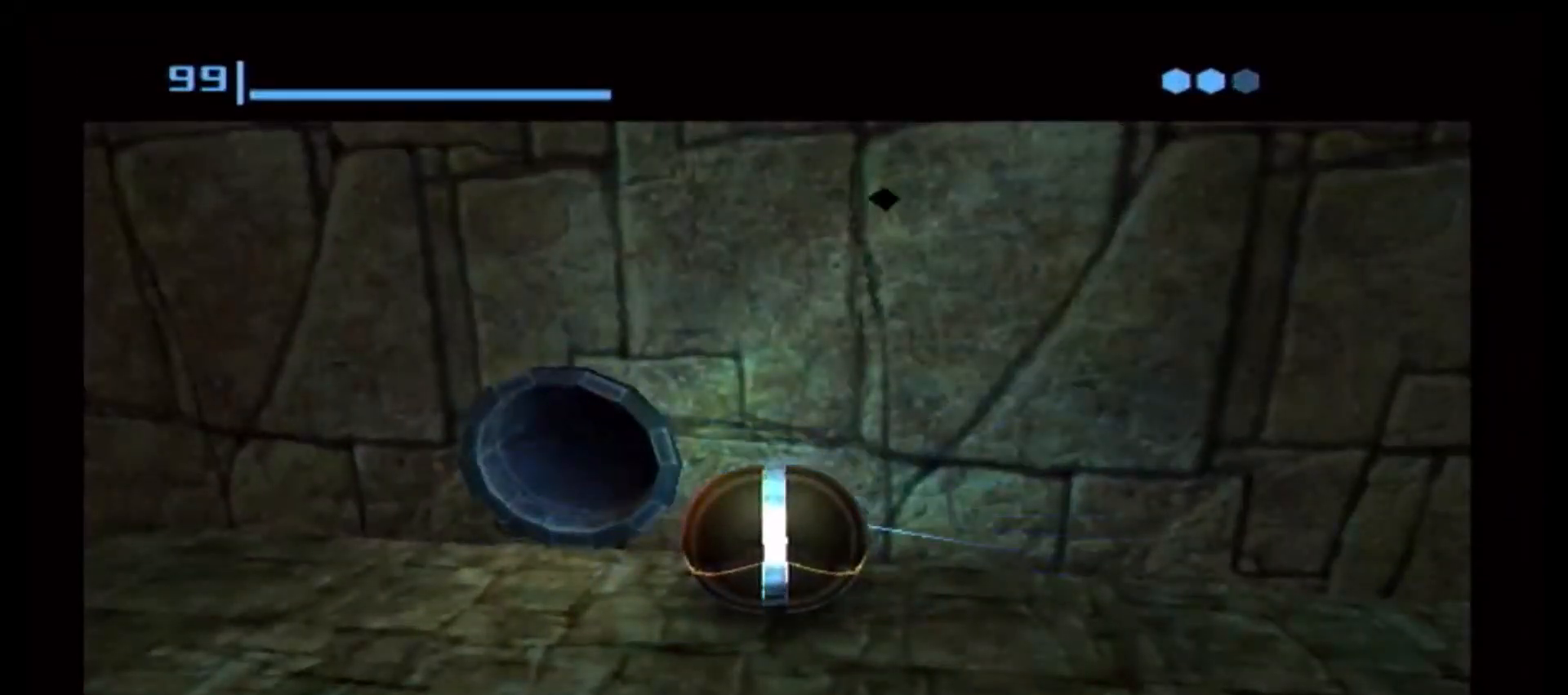
{"buttons": [], "left_stick": "center", "right_stick": "center", "events": [[100, "A", "up"], [250, "A", "down"], [417, "A", "up"]]}
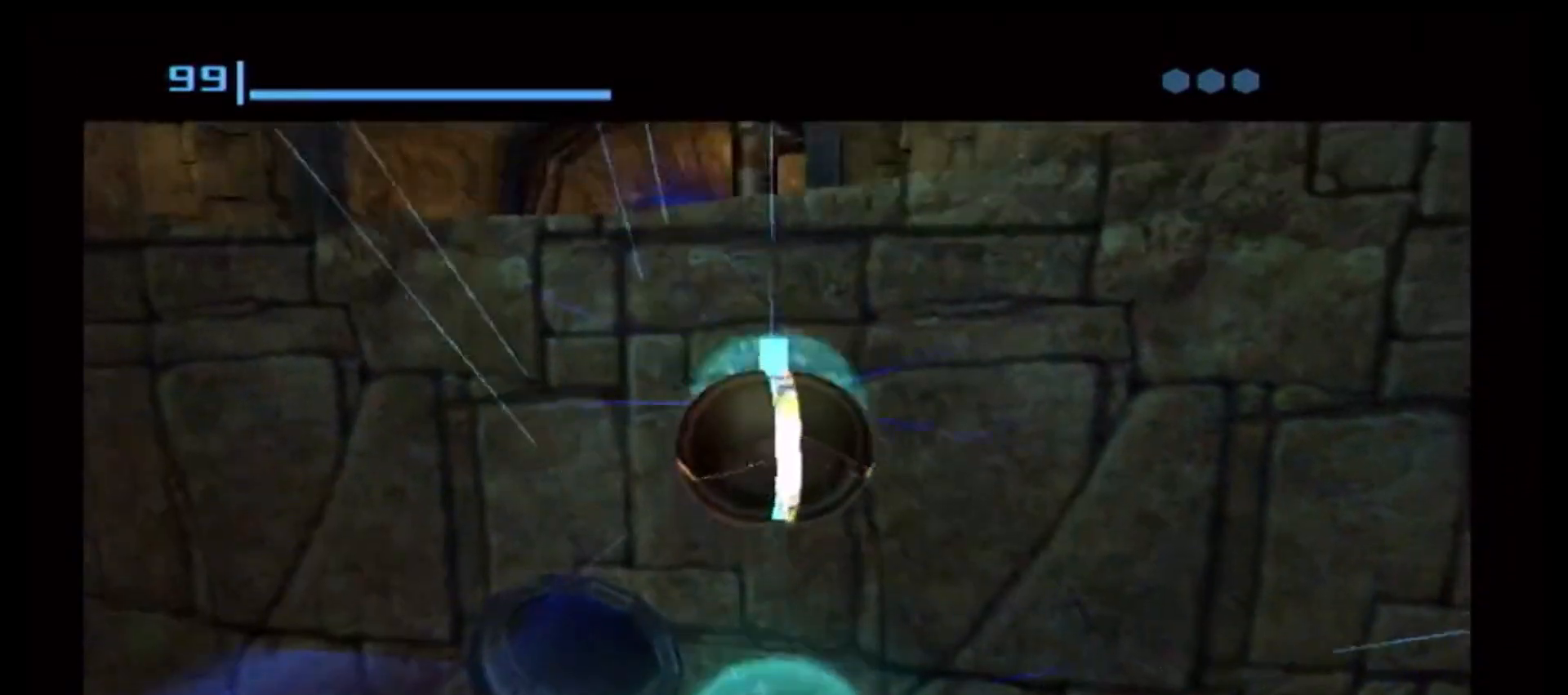
{"buttons": [], "left_stick": "center", "right_stick": "center", "events": []}
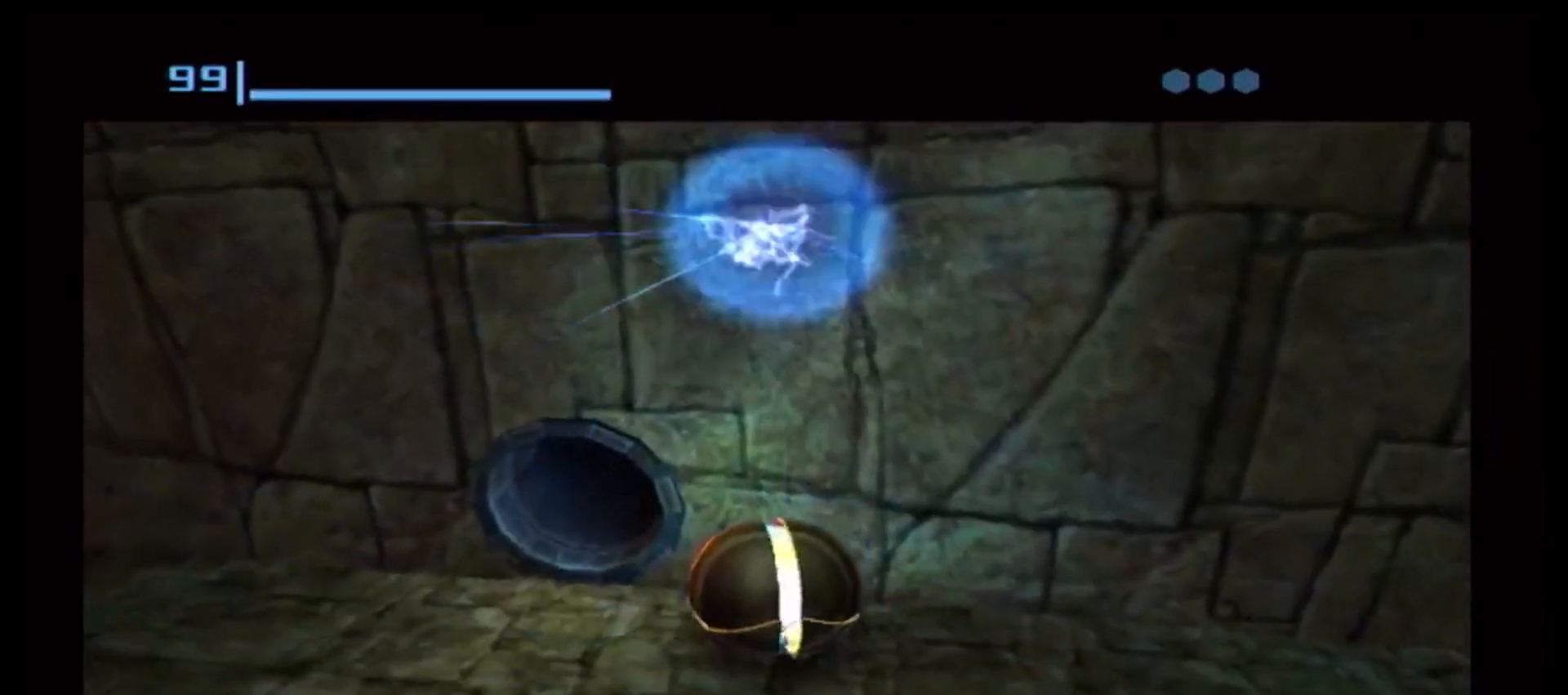
{"buttons": ["X"], "left_stick": "up-right", "right_stick": "center"}